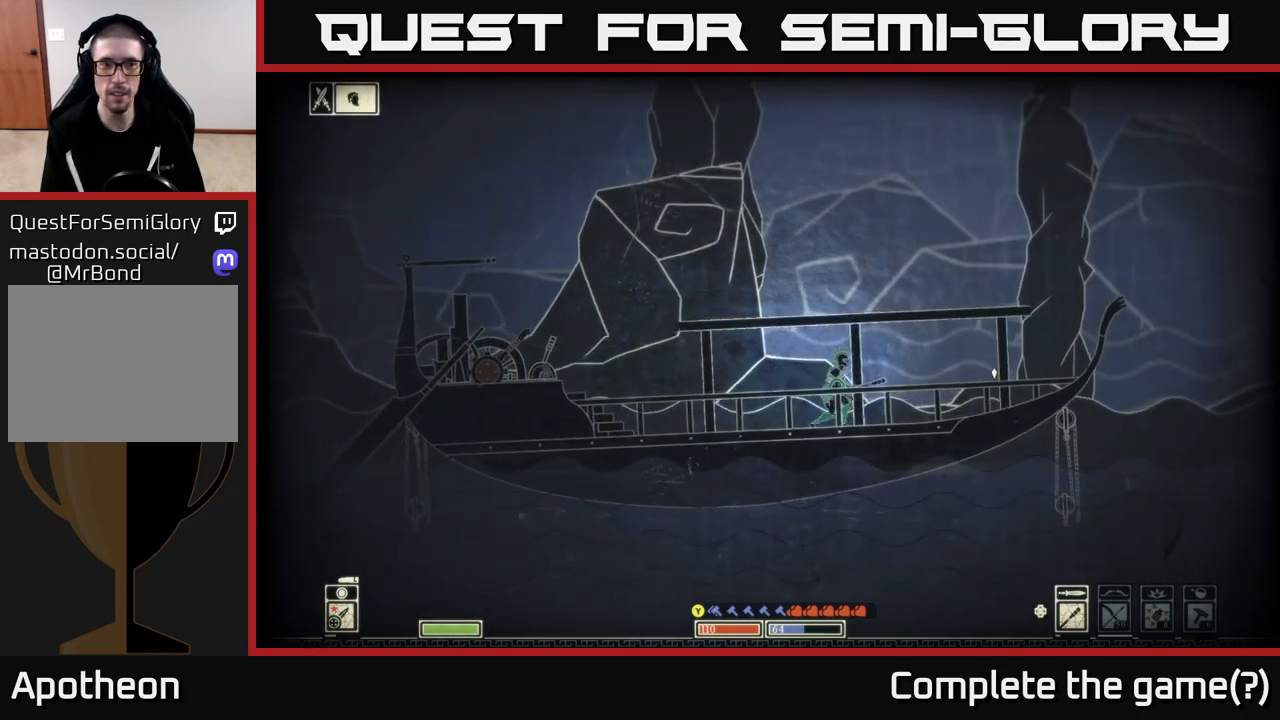
Gameplay with a controller (Xbox layout); each line is a JSON object with the inputs held at the frame after it. "events" lists button and stick changes between this image and that frame as [ms after this image, input, new state], when the widget could be followed in between.
{"buttons": [], "left_stick": "center", "right_stick": "center", "events": []}
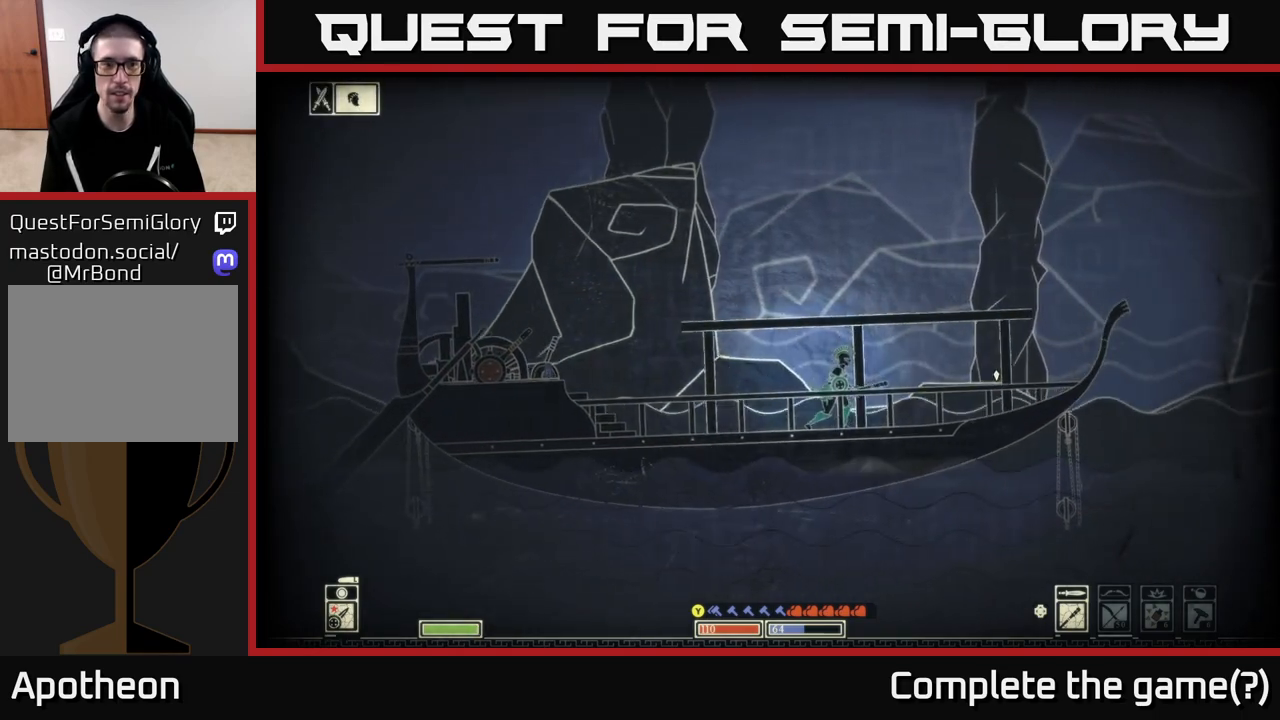
{"buttons": [], "left_stick": "left", "right_stick": "left", "events": [[17, "right_stick", "left"], [33, "left_stick", "left"]]}
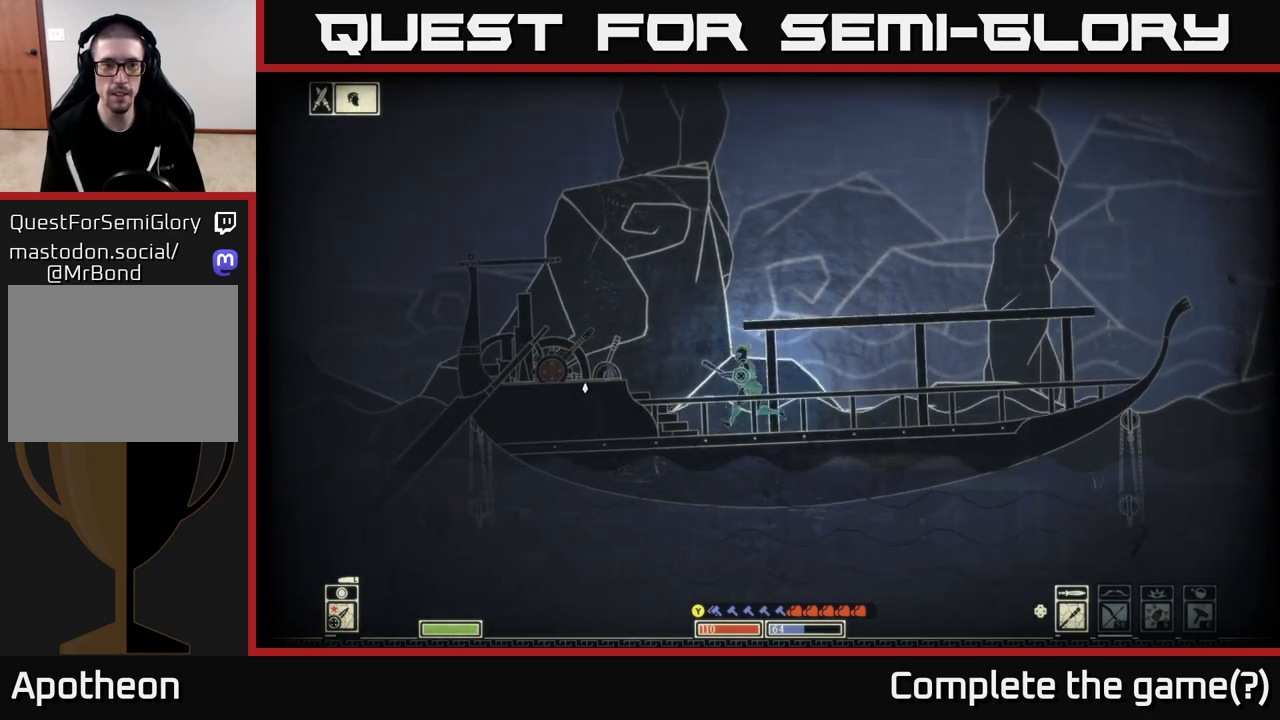
{"buttons": [], "left_stick": "left", "right_stick": "left", "events": []}
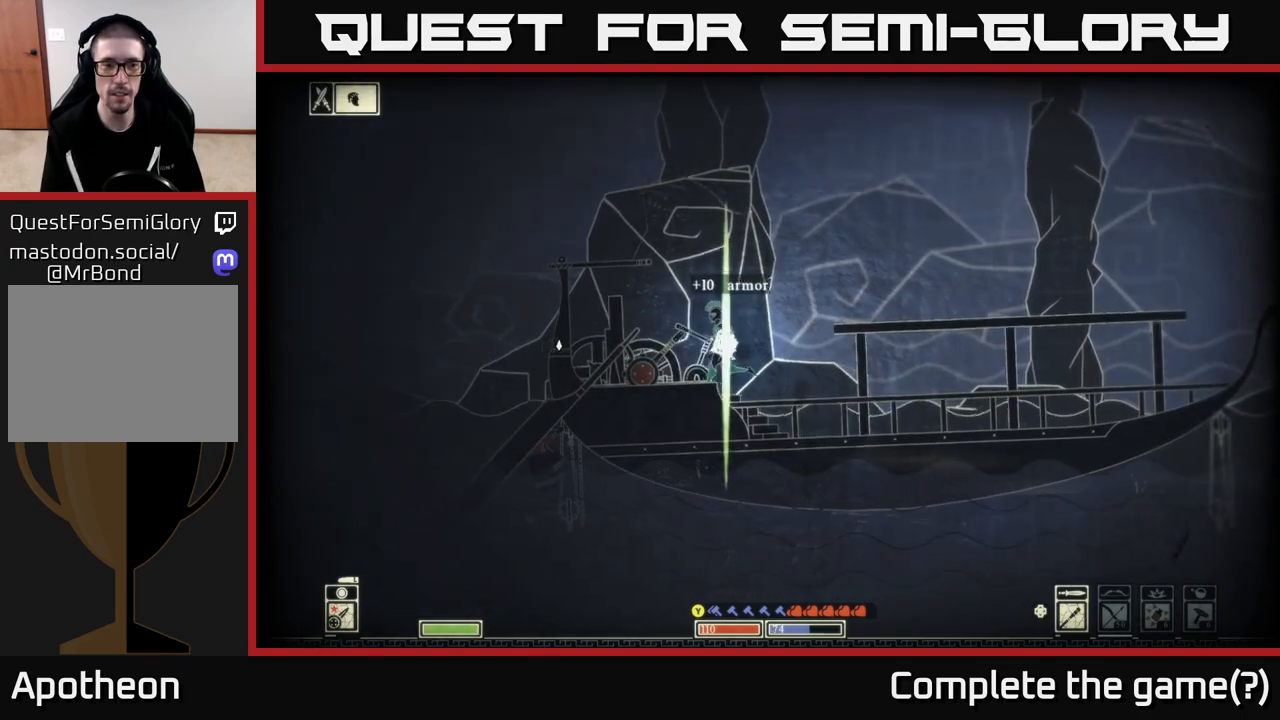
{"buttons": [], "left_stick": "down-left", "right_stick": "down-left", "events": [[100, "R2", "down"], [200, "R2", "up"], [367, "right_stick", "down-left"], [467, "left_stick", "down-left"]]}
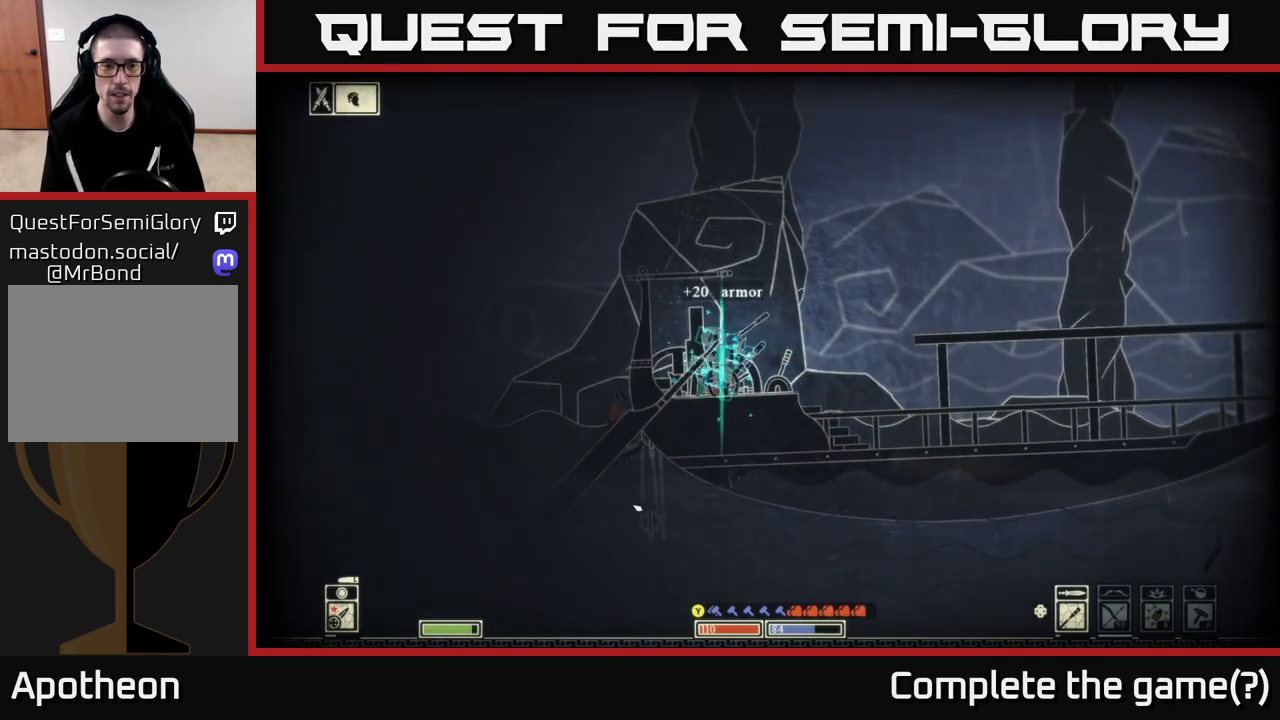
{"buttons": [], "left_stick": "center", "right_stick": "down-left", "events": [[217, "left_stick", "center"]]}
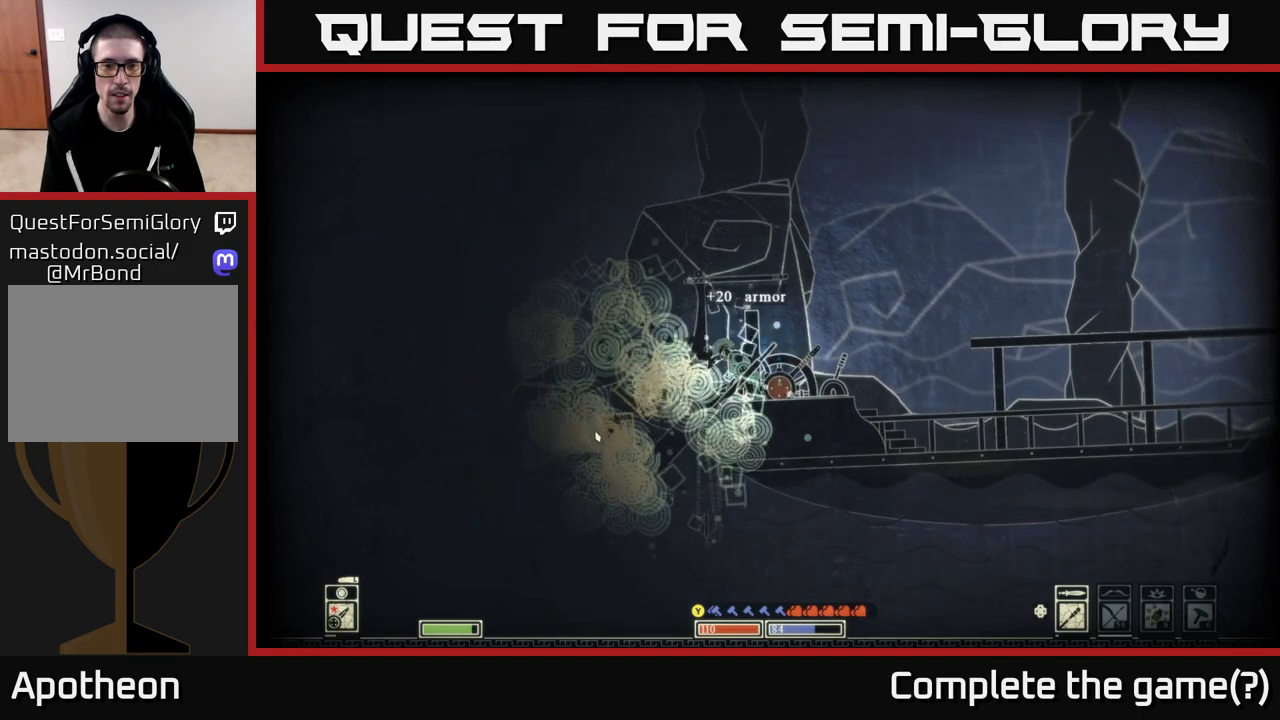
{"buttons": [], "left_stick": "right", "right_stick": "right", "events": [[133, "left_stick", "left"], [217, "right_stick", "center"], [267, "left_stick", "right"], [267, "right_stick", "right"]]}
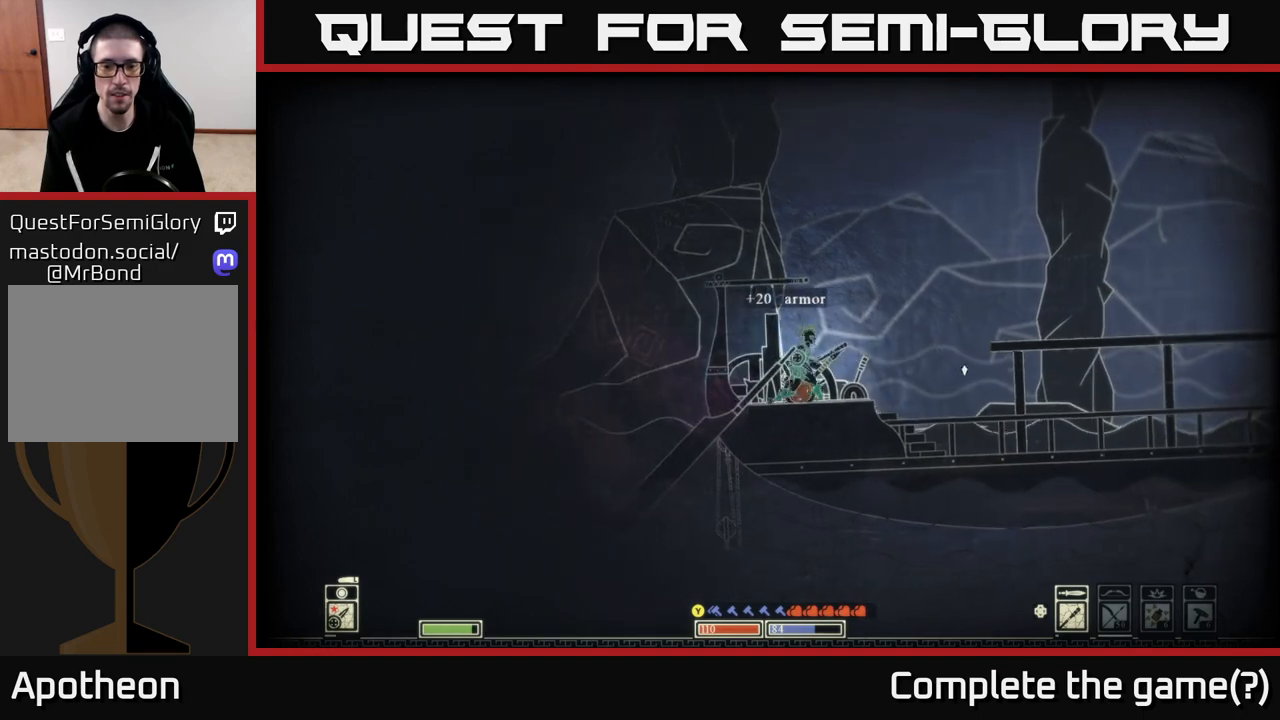
{"buttons": [], "left_stick": "right", "right_stick": "right", "events": []}
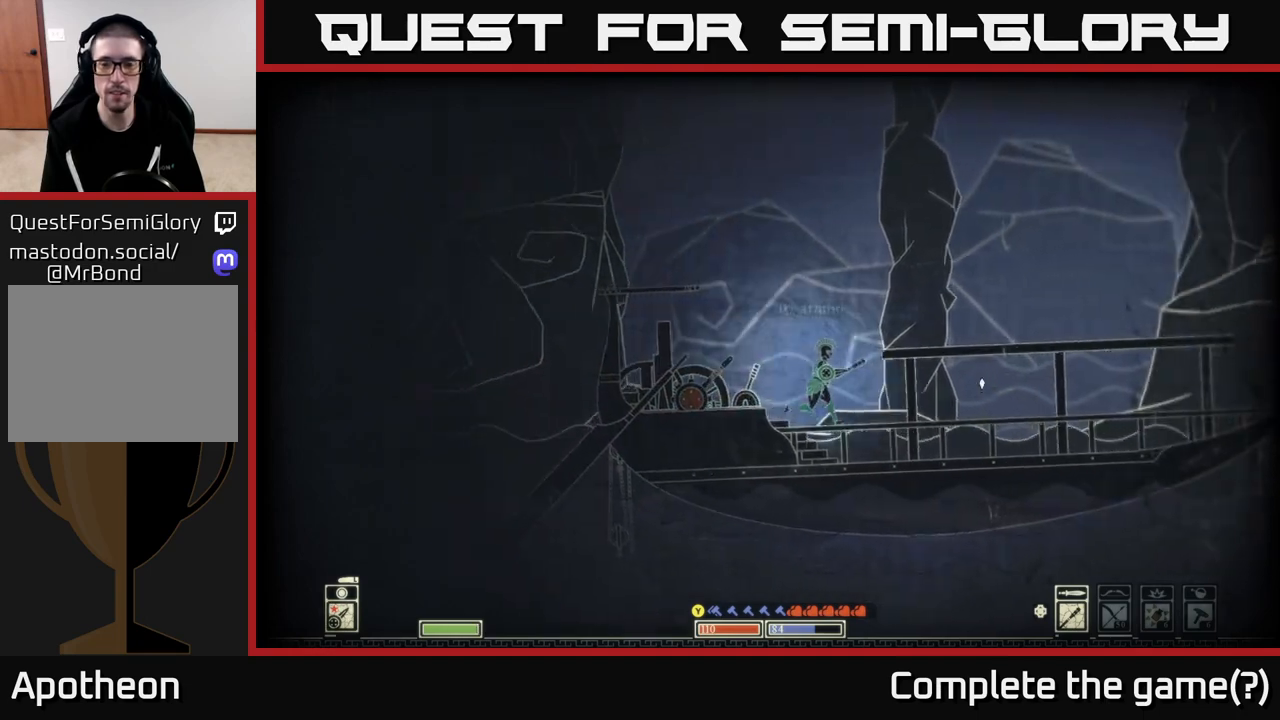
{"buttons": [], "left_stick": "center", "right_stick": "right", "events": [[450, "left_stick", "center"]]}
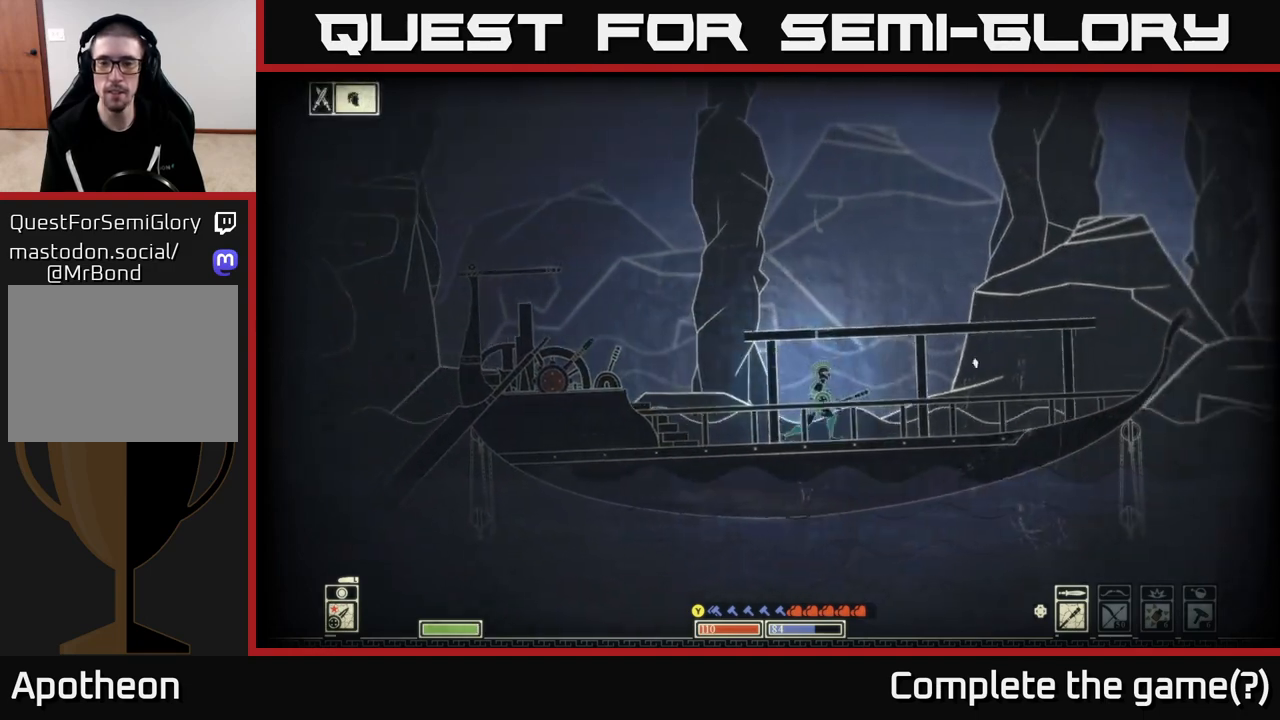
{"buttons": [], "left_stick": "center", "right_stick": "right", "events": [[150, "left_stick", "left"], [500, "left_stick", "center"]]}
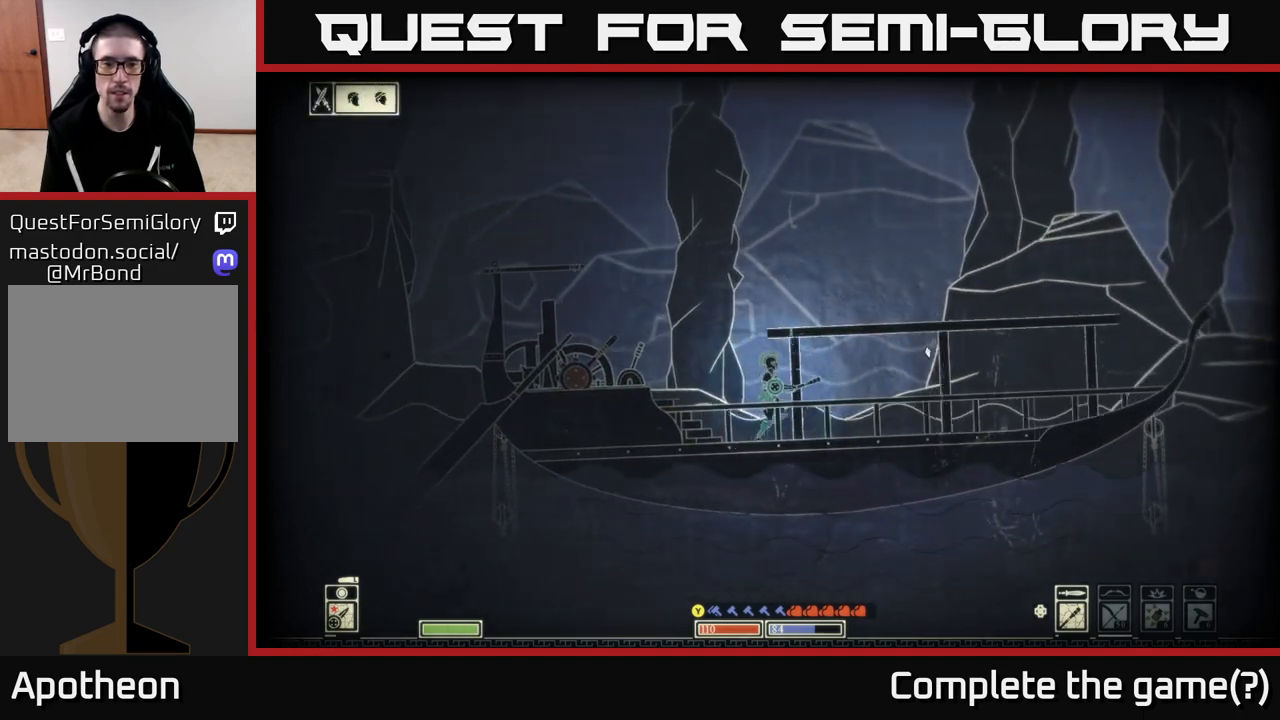
{"buttons": [], "left_stick": "right", "right_stick": "right", "events": [[67, "left_stick", "right"]]}
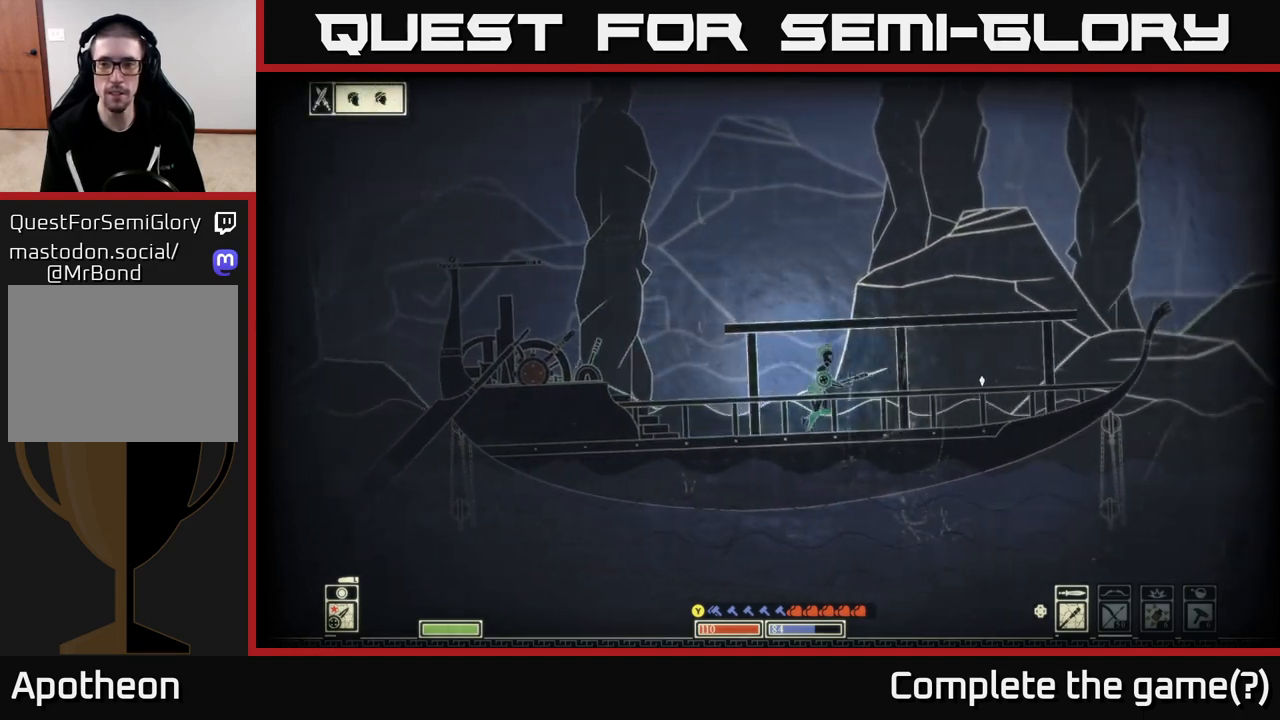
{"buttons": [], "left_stick": "down", "right_stick": "right", "events": [[150, "left_stick", "center"], [317, "left_stick", "down"]]}
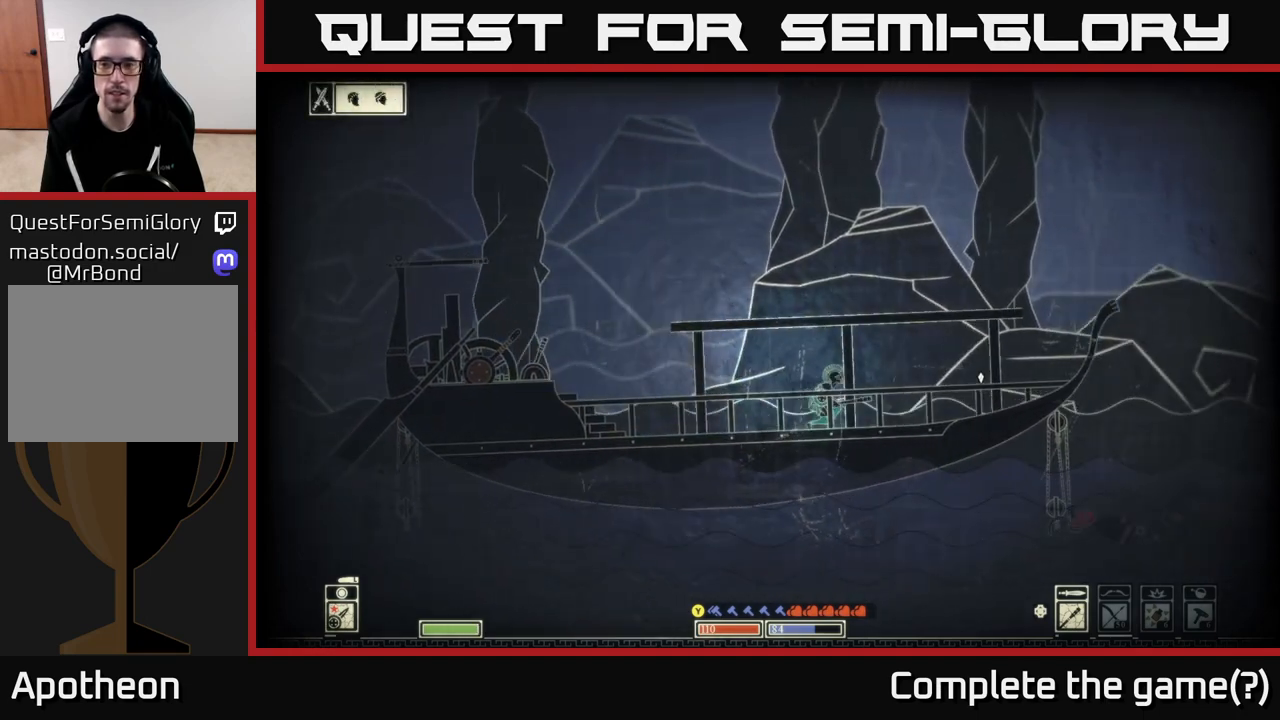
{"buttons": [], "left_stick": "down", "right_stick": "right", "events": []}
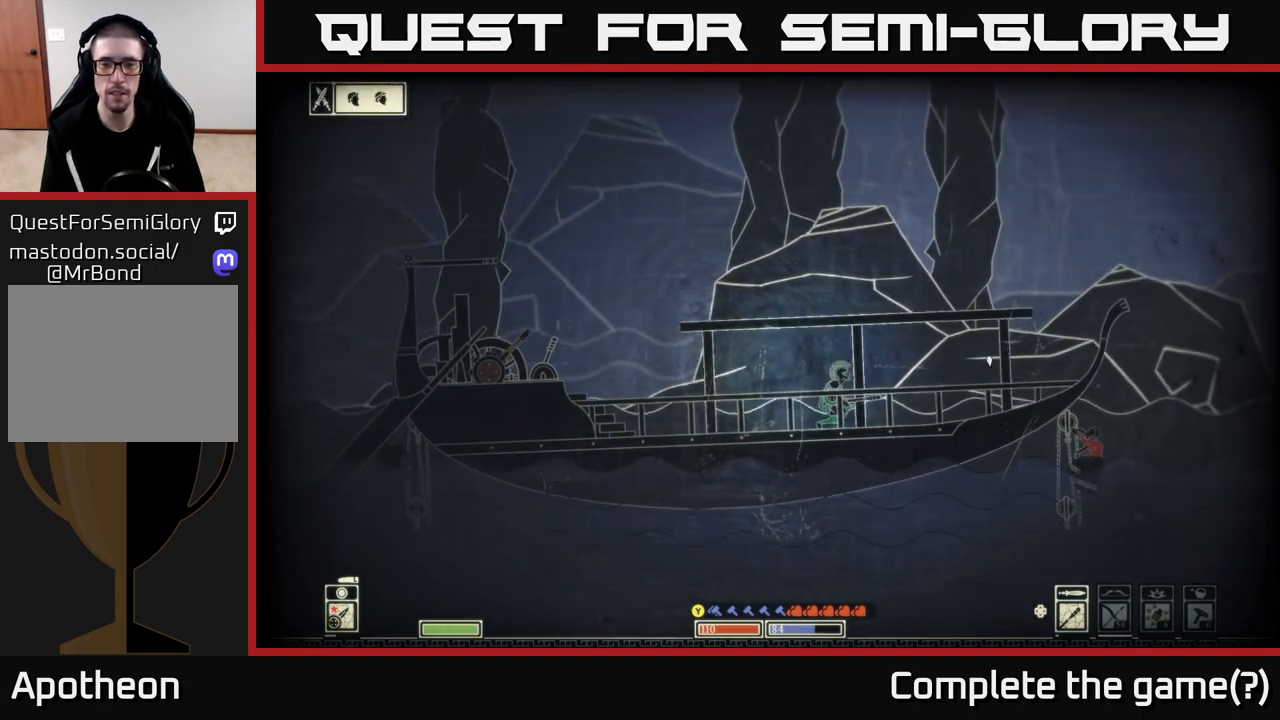
{"buttons": [], "left_stick": "right", "right_stick": "right", "events": [[300, "left_stick", "right"]]}
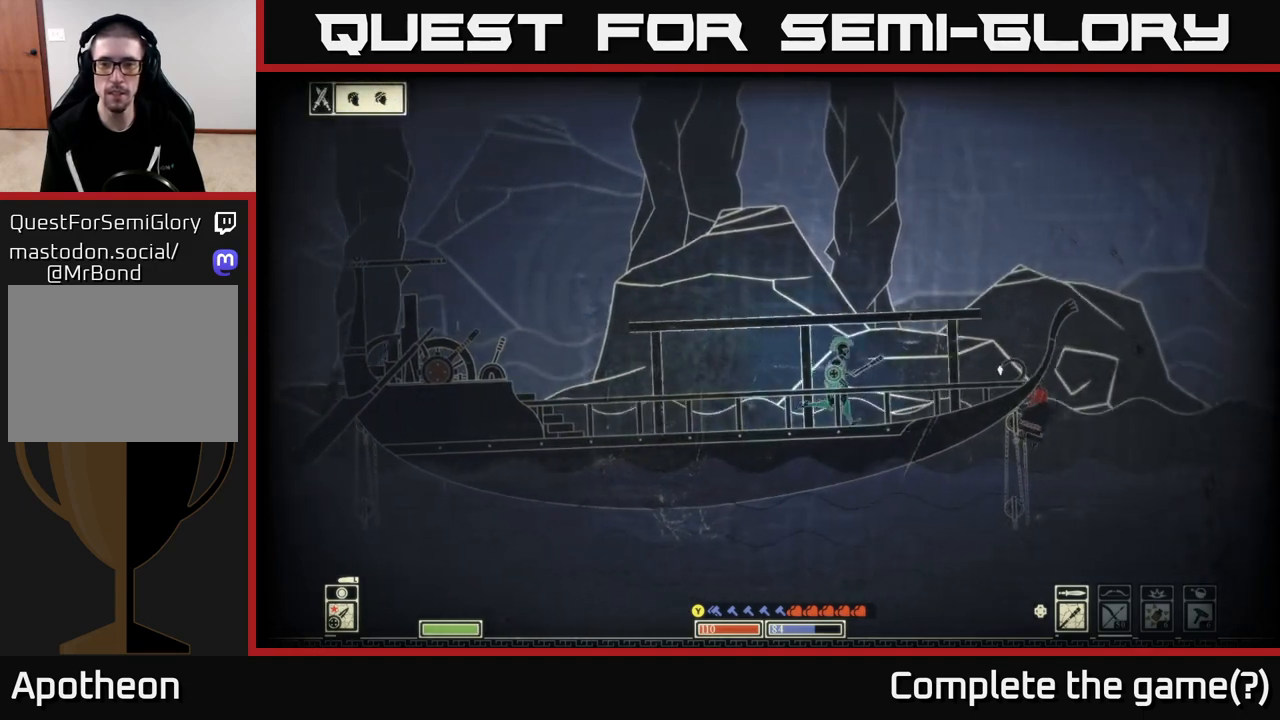
{"buttons": [], "left_stick": "right", "right_stick": "right", "events": [[117, "R2", "down"], [217, "R2", "up"], [333, "left_stick", "center"], [483, "left_stick", "right"]]}
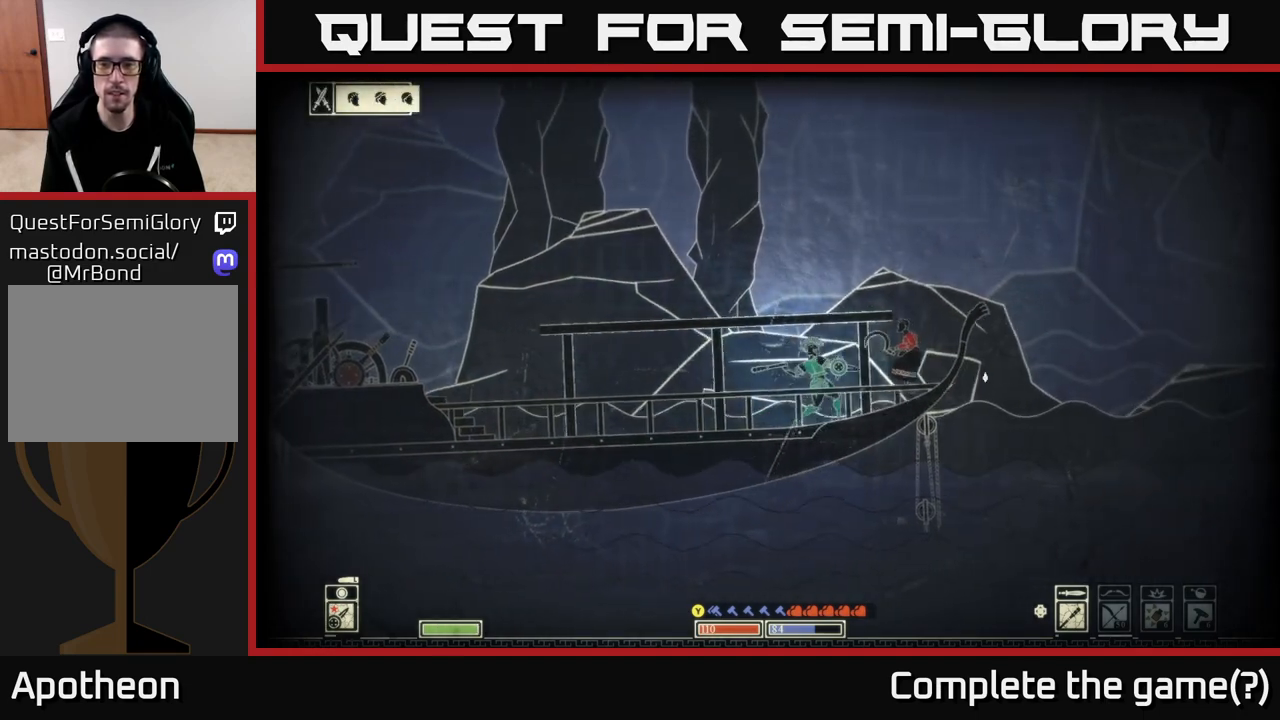
{"buttons": [], "left_stick": "left", "right_stick": "up-left", "events": [[200, "left_stick", "left"], [483, "right_stick", "up-left"]]}
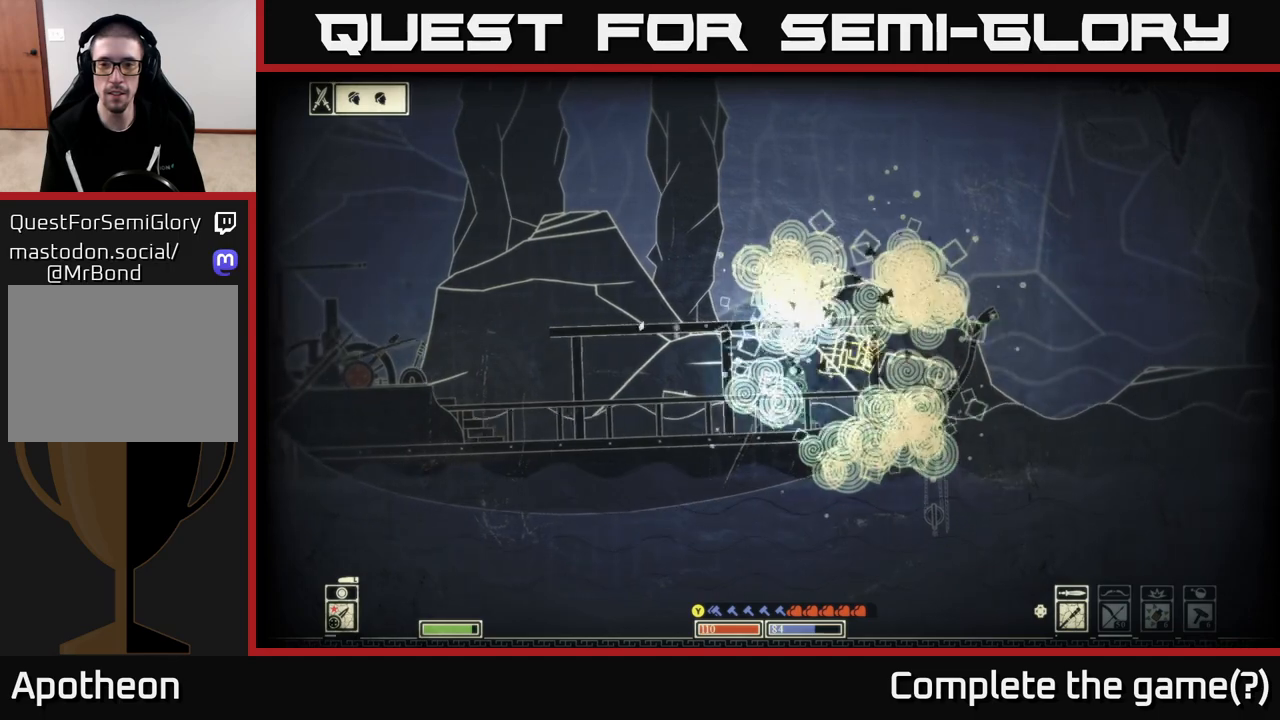
{"buttons": [], "left_stick": "left", "right_stick": "left", "events": [[50, "right_stick", "left"]]}
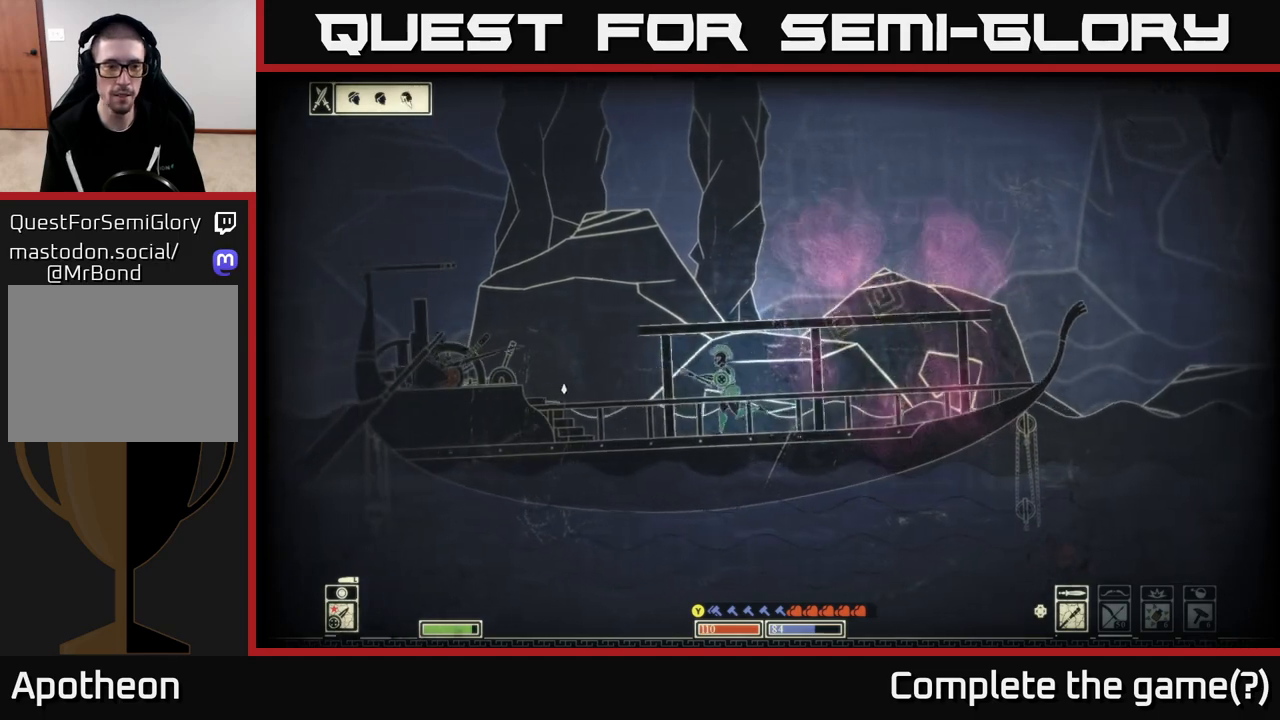
{"buttons": [], "left_stick": "left", "right_stick": "left", "events": [[267, "R2", "down"], [333, "R2", "up"]]}
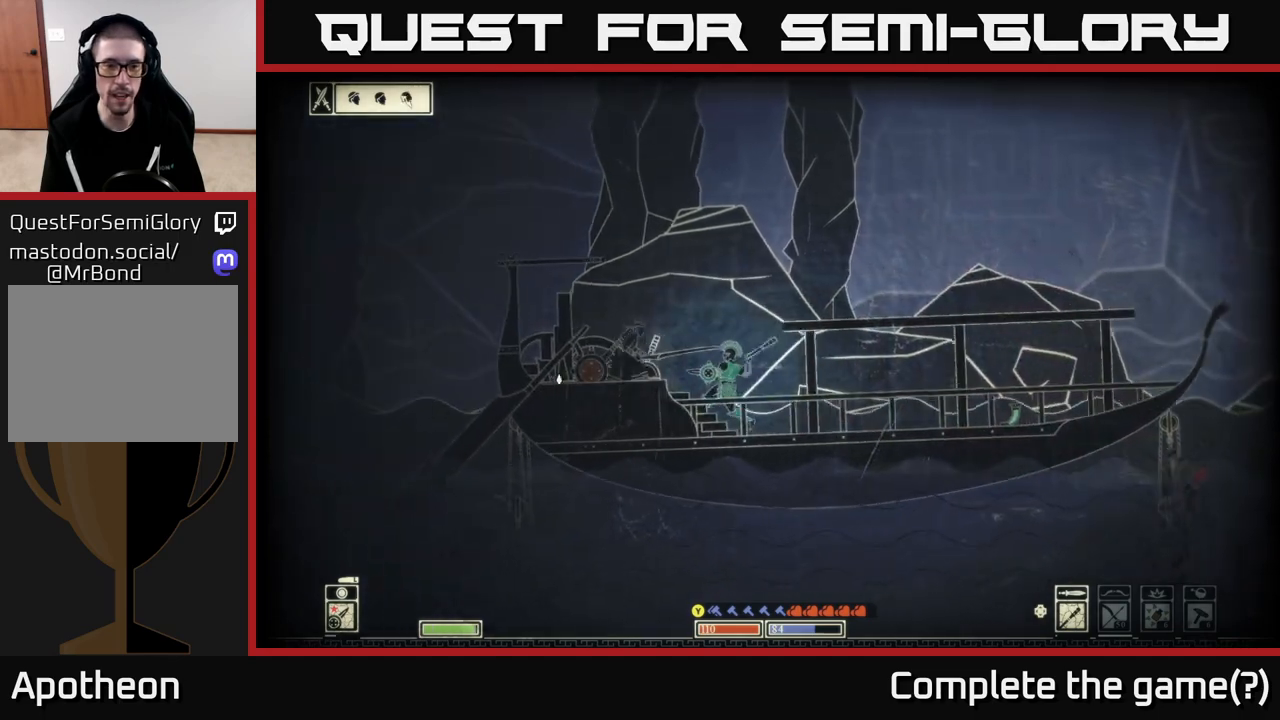
{"buttons": [], "left_stick": "right", "right_stick": "left", "events": [[317, "left_stick", "center"], [400, "left_stick", "right"]]}
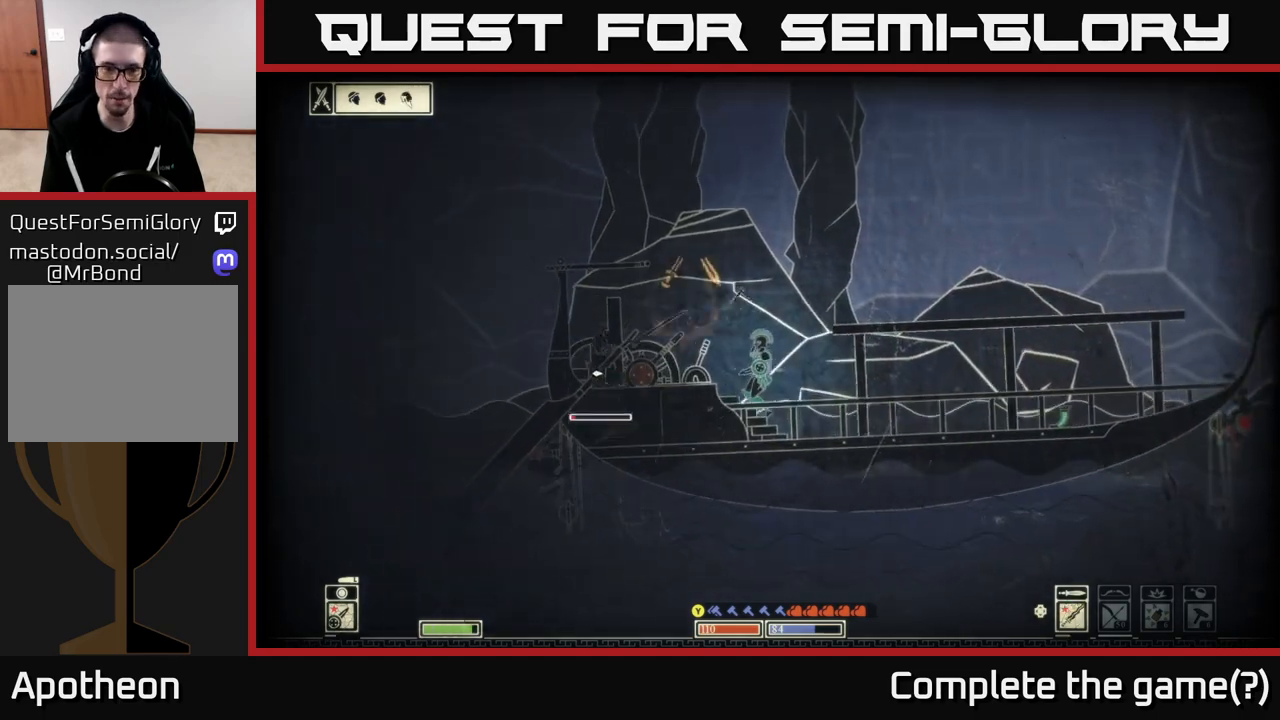
{"buttons": [], "left_stick": "right", "right_stick": "left", "events": []}
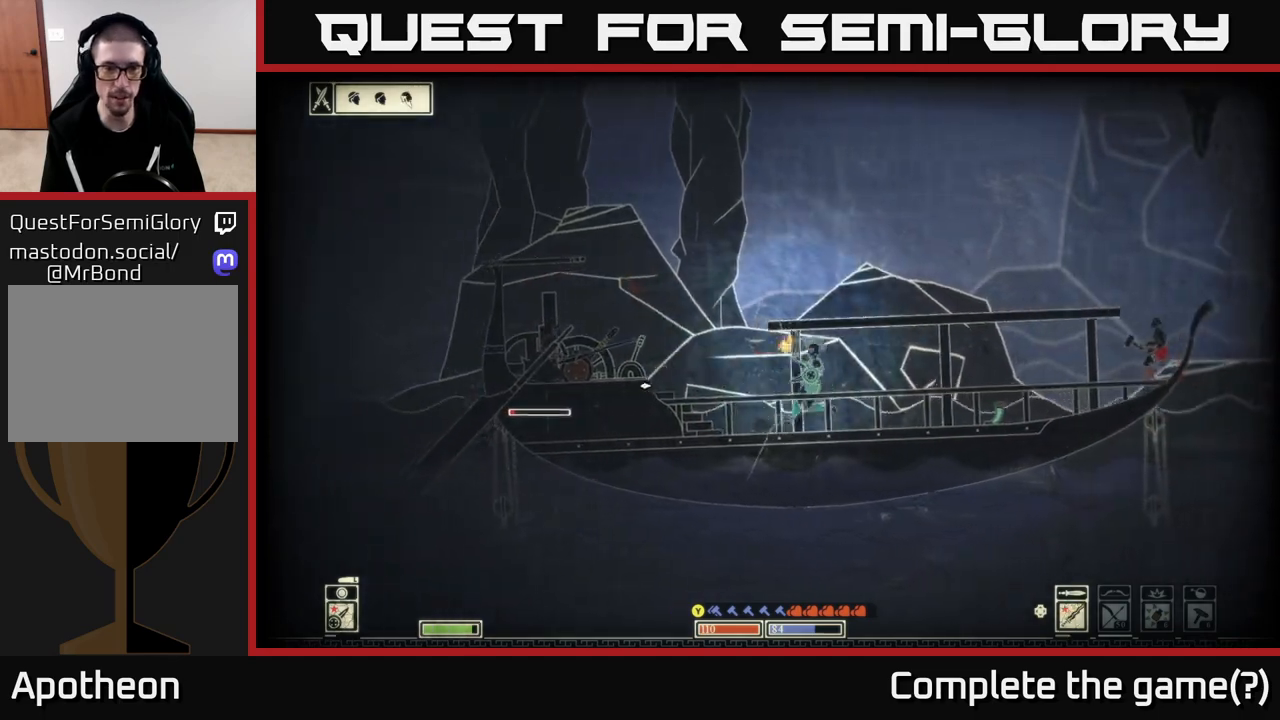
{"buttons": [], "left_stick": "left", "right_stick": "left", "events": [[100, "left_stick", "center"], [150, "left_stick", "left"]]}
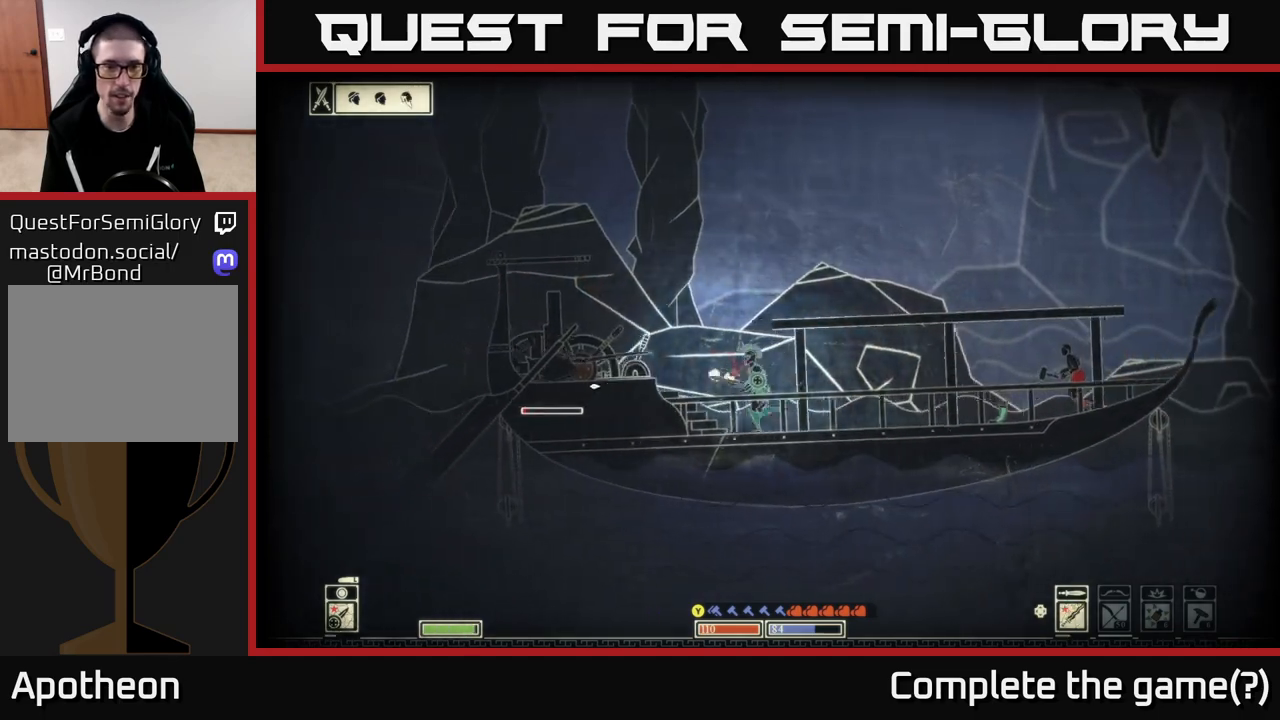
{"buttons": [], "left_stick": "left", "right_stick": "left", "events": [[233, "R2", "down"], [300, "R2", "up"]]}
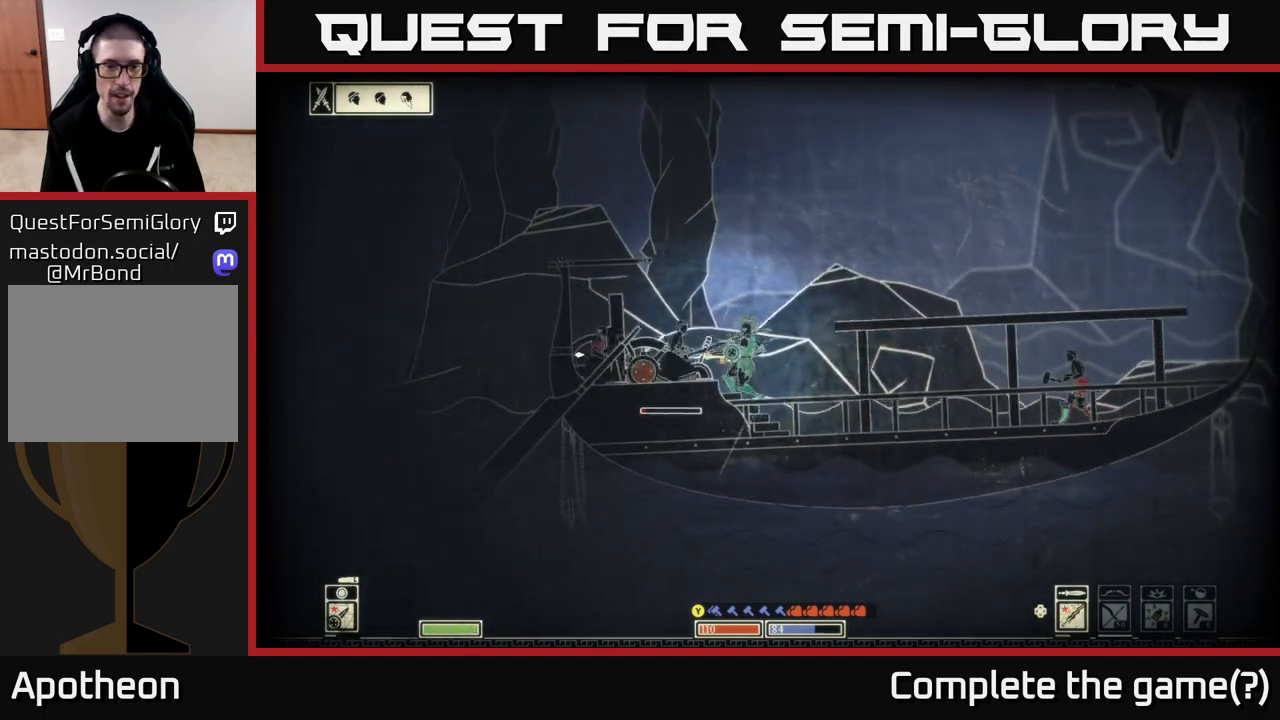
{"buttons": [], "left_stick": "left", "right_stick": "left", "events": [[317, "left_stick", "center"], [367, "left_stick", "left"]]}
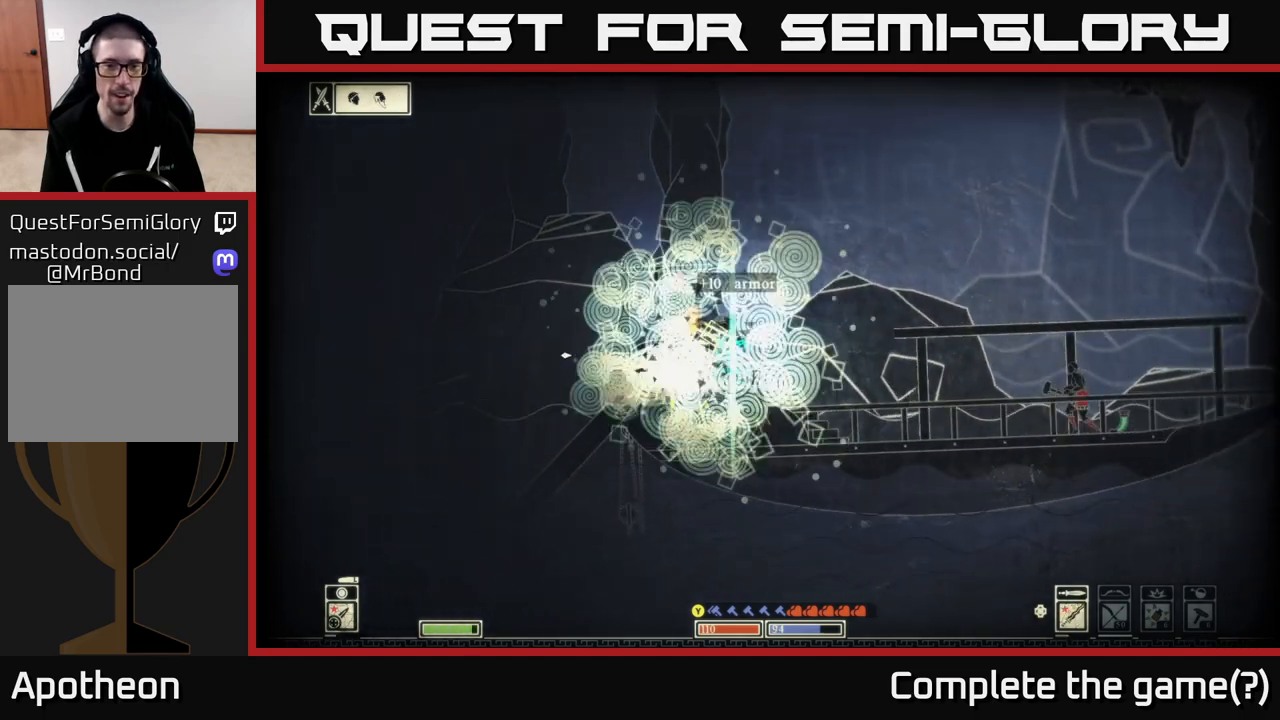
{"buttons": [], "left_stick": "down", "right_stick": "left", "events": [[67, "left_stick", "down"], [100, "R2", "down"], [167, "R2", "up"]]}
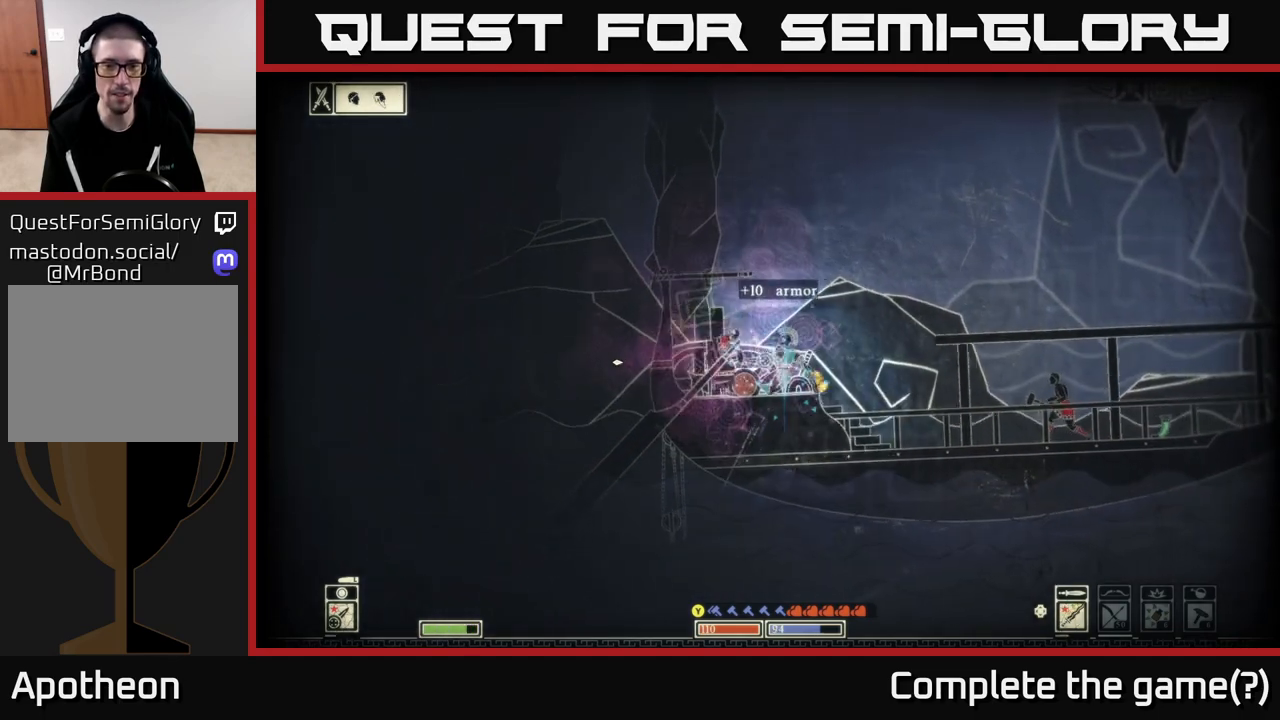
{"buttons": [], "left_stick": "right", "right_stick": "right", "events": [[83, "left_stick", "center"], [233, "left_stick", "right"], [417, "right_stick", "right"]]}
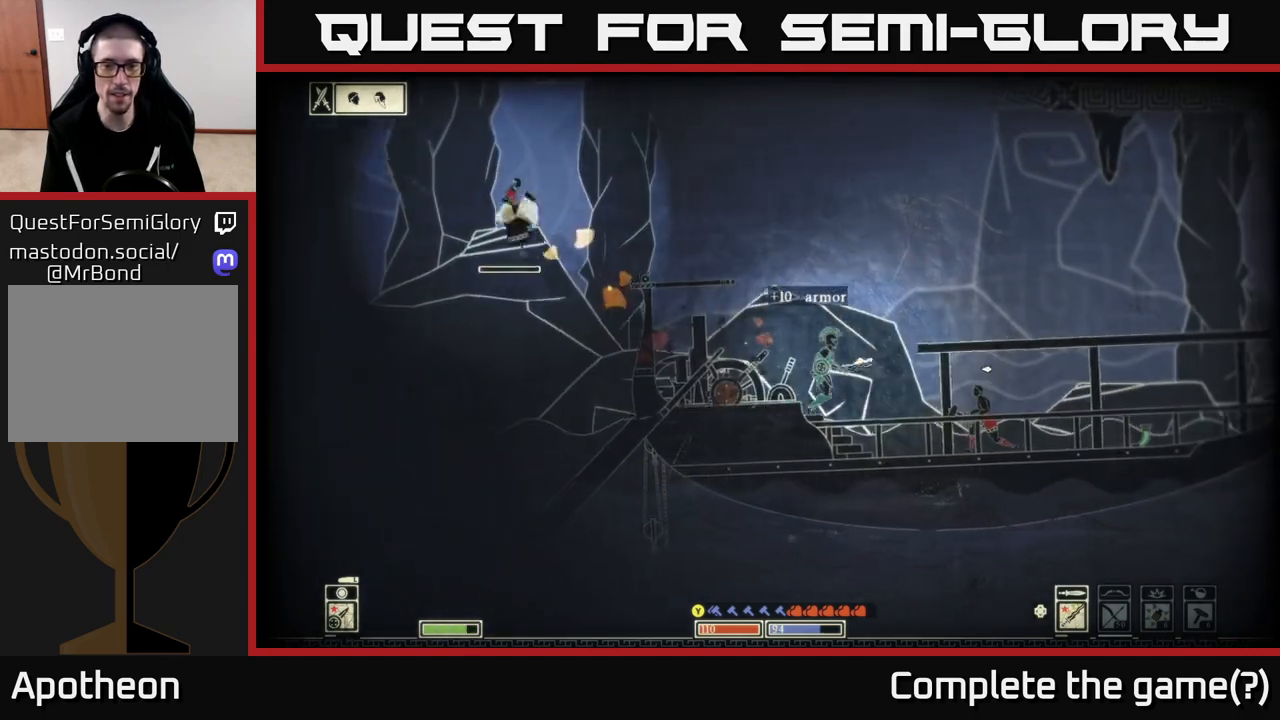
{"buttons": [], "left_stick": "center", "right_stick": "right", "events": [[50, "R2", "down"], [133, "R2", "up"], [250, "left_stick", "center"]]}
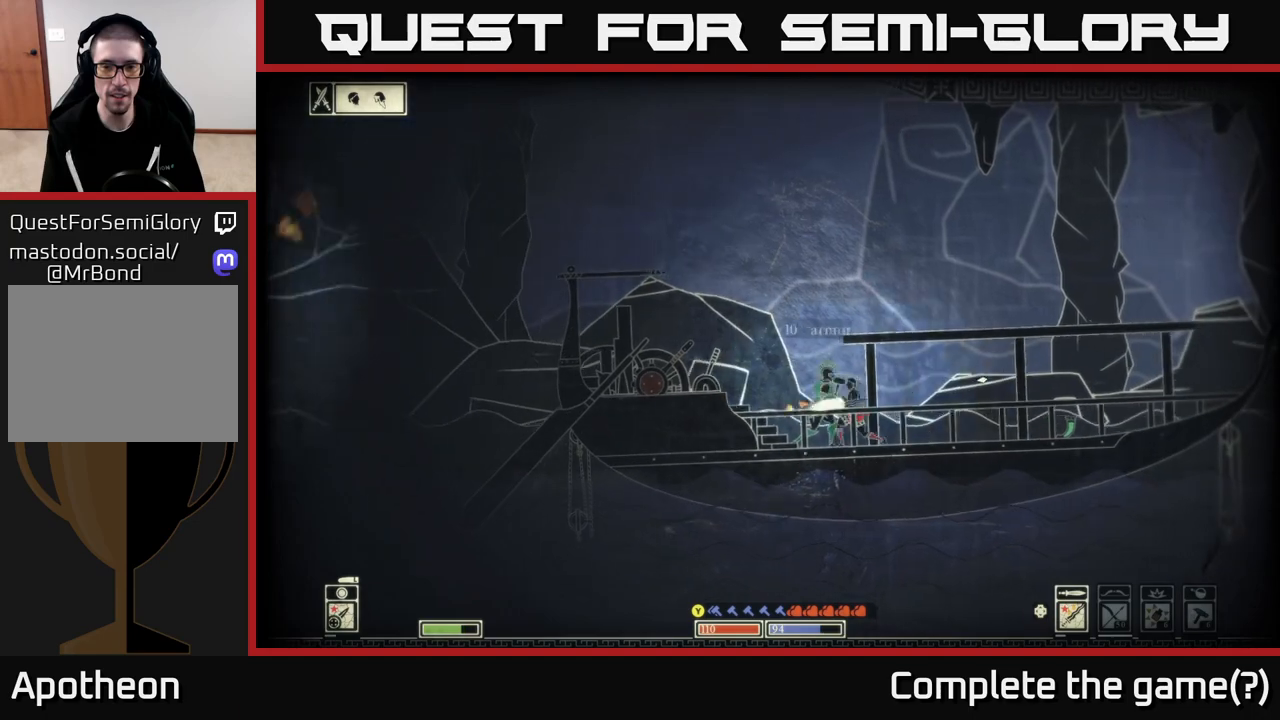
{"buttons": [], "left_stick": "right", "right_stick": "up-right", "events": [[133, "left_stick", "right"], [200, "right_stick", "up-right"]]}
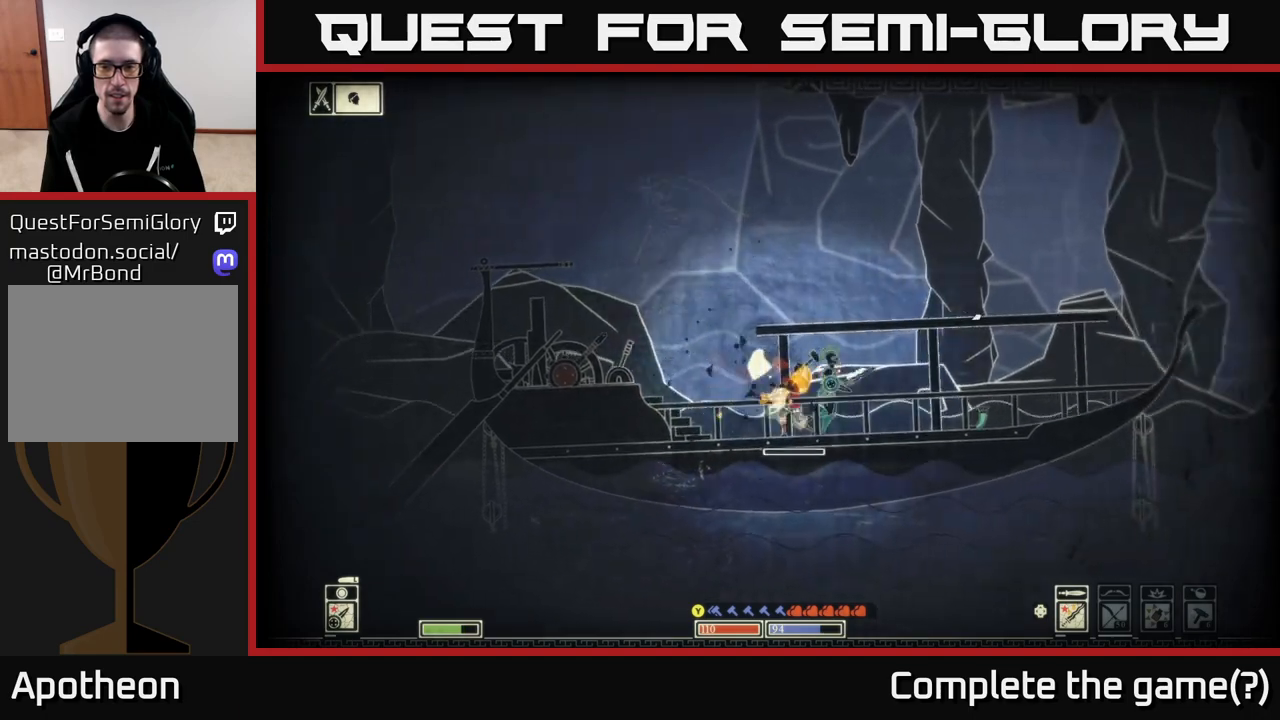
{"buttons": [], "left_stick": "right", "right_stick": "up-right", "events": []}
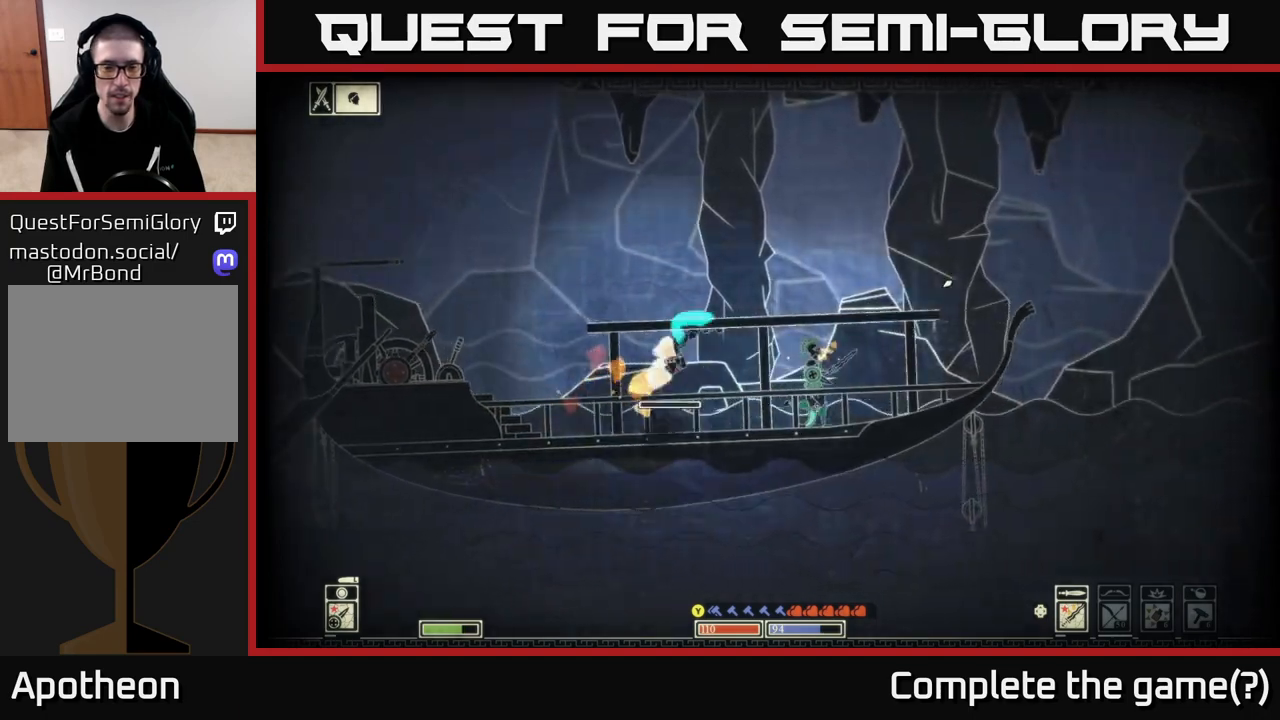
{"buttons": [], "left_stick": "left", "right_stick": "left", "events": [[100, "right_stick", "up-left"], [167, "right_stick", "left"], [233, "left_stick", "center"], [417, "left_stick", "left"]]}
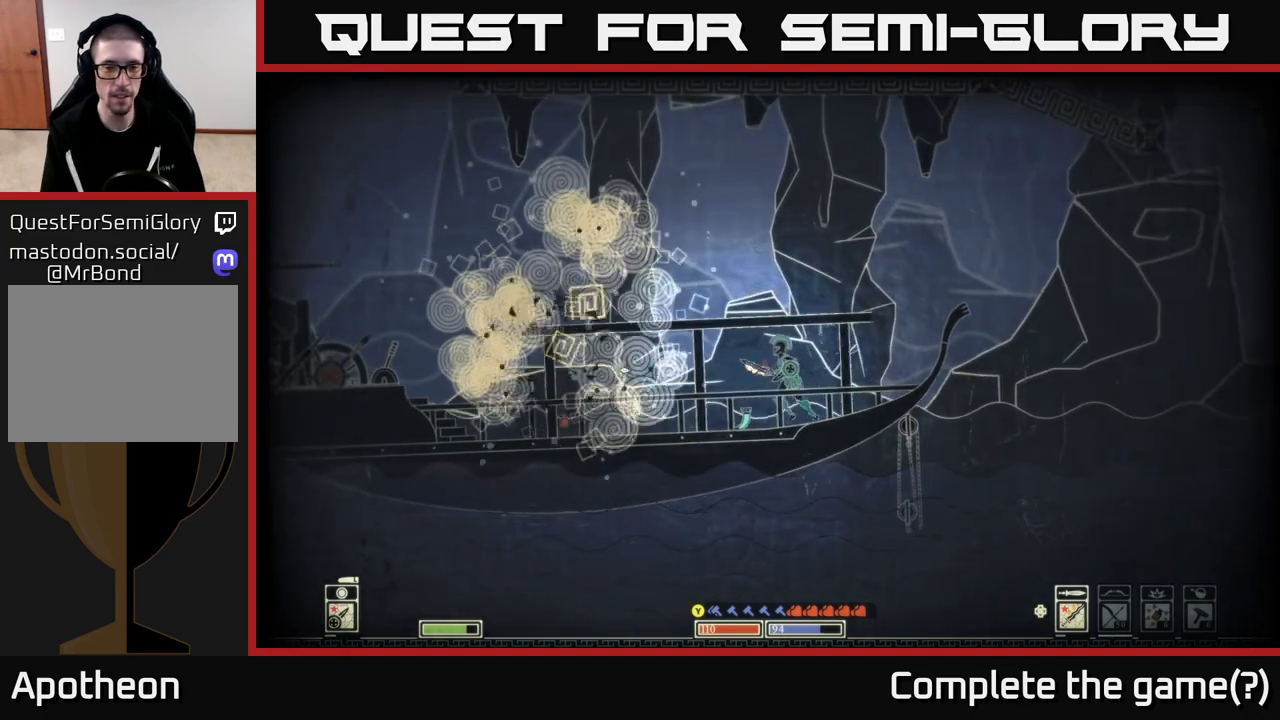
{"buttons": [], "left_stick": "left", "right_stick": "center", "events": [[67, "right_stick", "center"]]}